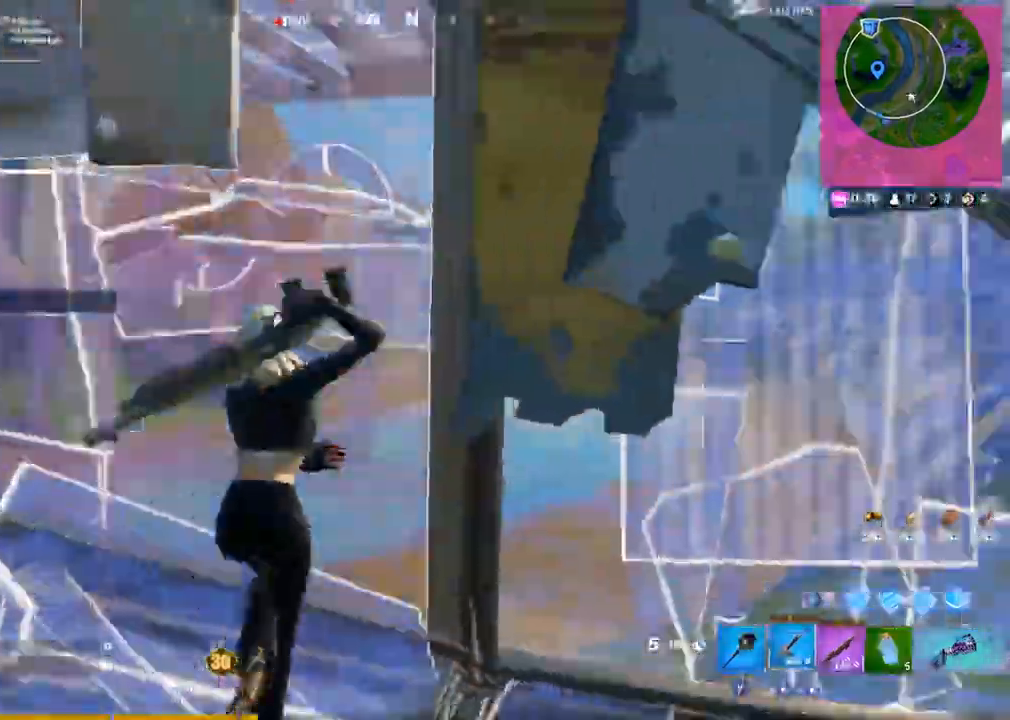
Gameplay with a controller (PlayStation layout); each line is a JSON object with the inputs held at the frame after it. "events" lists button and stick changes between this image and that frame as [ms after this image, input, new state], when the widget could be followed in between.
{"buttons": ["L1", "R1"], "left_stick": "up-right", "right_stick": "center", "events": [[183, "R3", "up"], [217, "L1", "down"], [317, "L1", "up"], [367, "right_stick", "up-right"], [400, "L1", "down"], [483, "right_stick", "center"], [500, "R1", "down"]]}
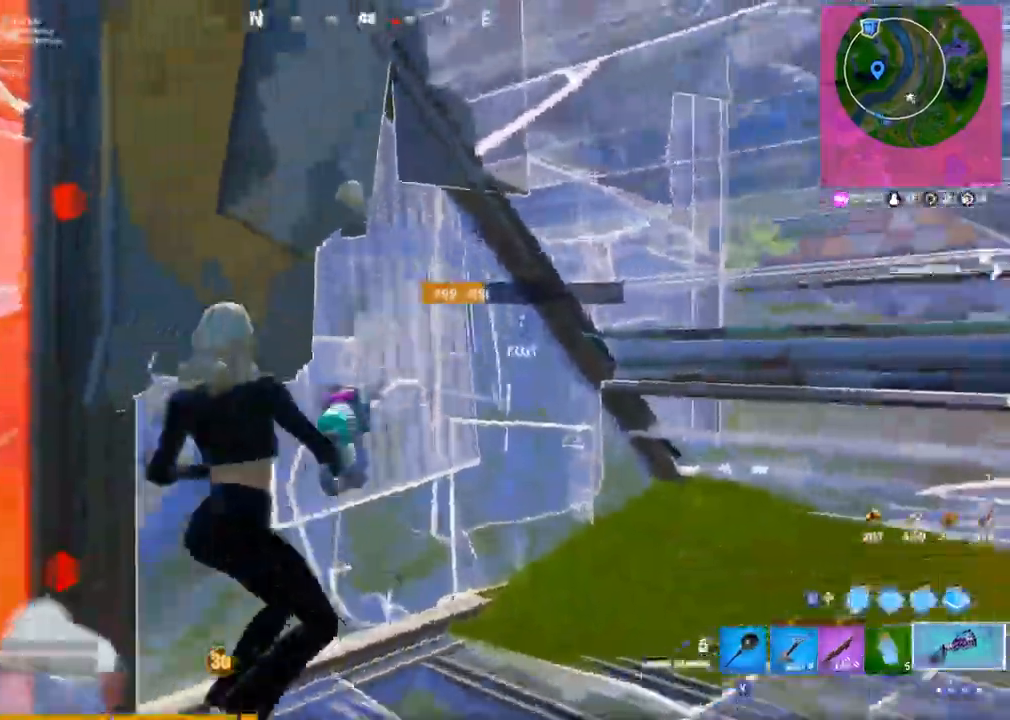
{"buttons": ["CIRCLE"], "left_stick": "down-left", "right_stick": "left", "events": [[17, "L1", "up"], [50, "right_stick", "left"], [100, "R1", "up"], [100, "R2", "down"], [283, "R2", "up"], [317, "left_stick", "down-right"], [400, "CIRCLE", "down"], [400, "left_stick", "down-left"]]}
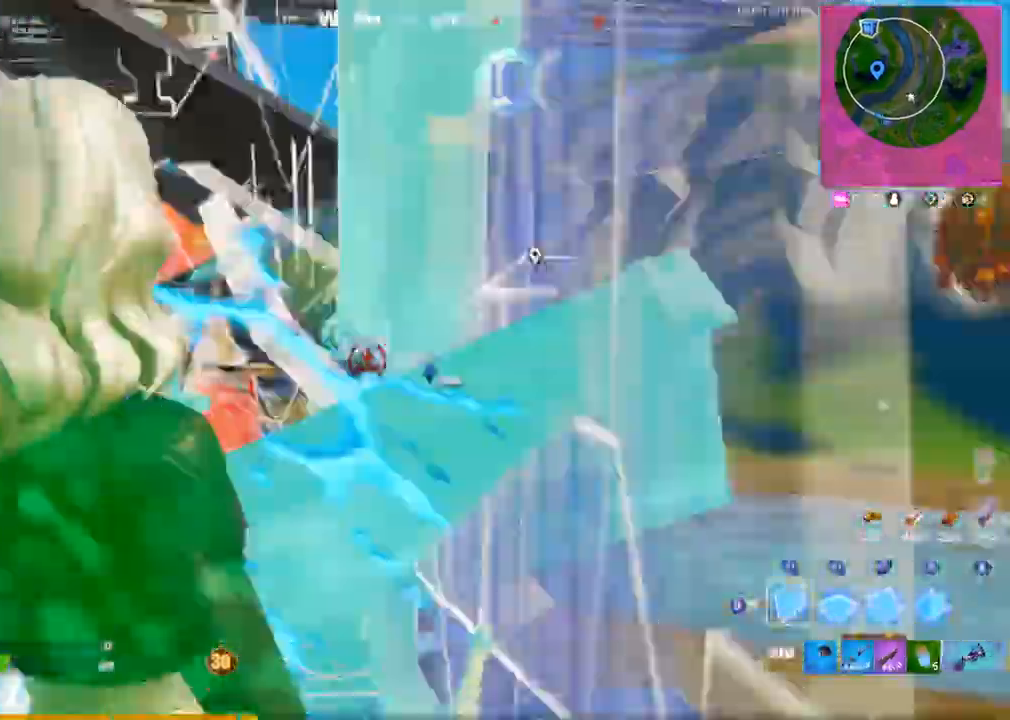
{"buttons": ["R2"], "left_stick": "up-left", "right_stick": "right"}
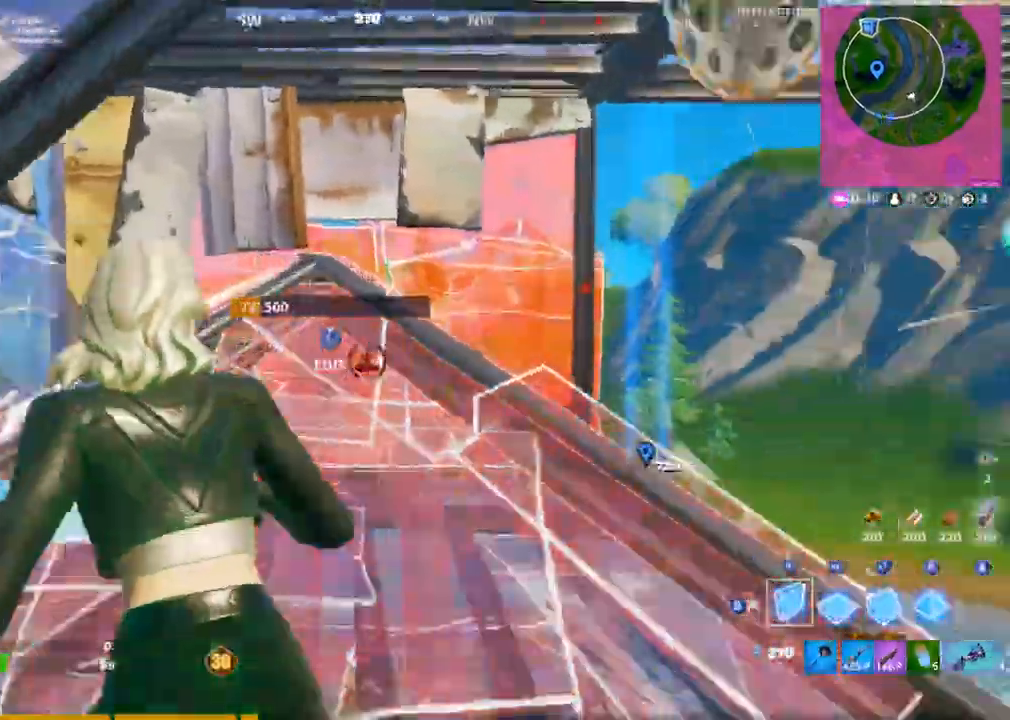
{"buttons": ["R1", "R2"], "left_stick": "up-right", "right_stick": "center", "events": [[233, "right_stick", "center"], [417, "right_stick", "right"], [467, "right_stick", "center"], [500, "R1", "down"], [500, "left_stick", "up-right"]]}
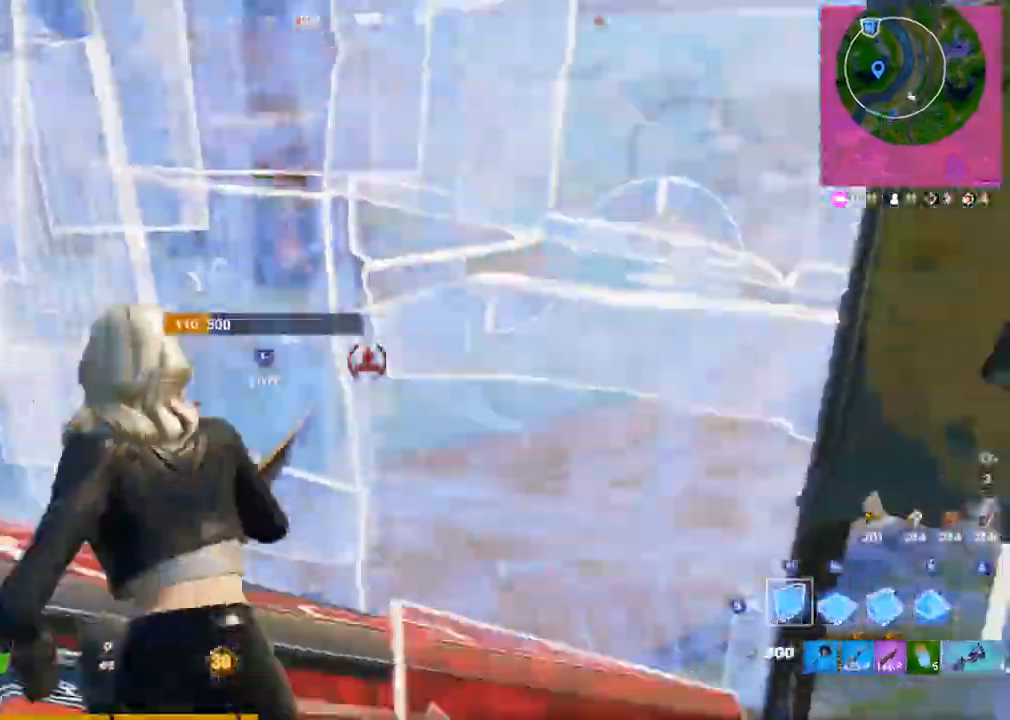
{"buttons": [], "left_stick": "up-right", "right_stick": "center", "events": [[67, "R1", "up"], [233, "right_stick", "right"], [267, "R2", "up"], [350, "right_stick", "center"]]}
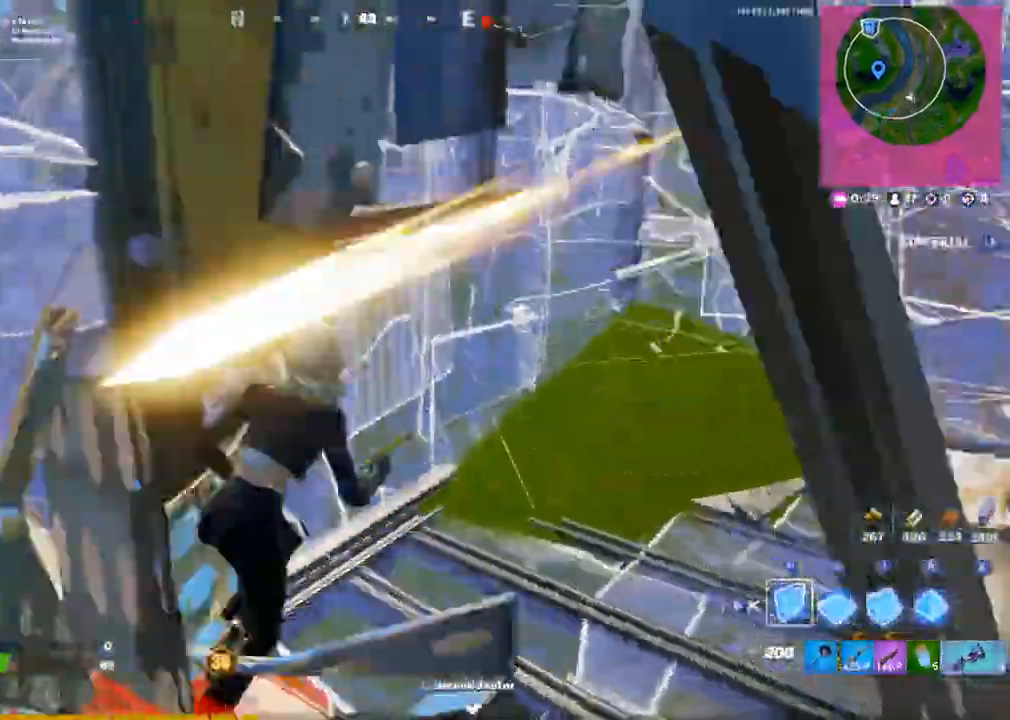
{"buttons": ["CROSS"], "left_stick": "up-right", "right_stick": "center", "events": [[17, "R2", "down"], [83, "right_stick", "right"], [267, "R1", "down"], [317, "R1", "up"], [400, "right_stick", "center"], [417, "R2", "up"], [500, "CROSS", "down"]]}
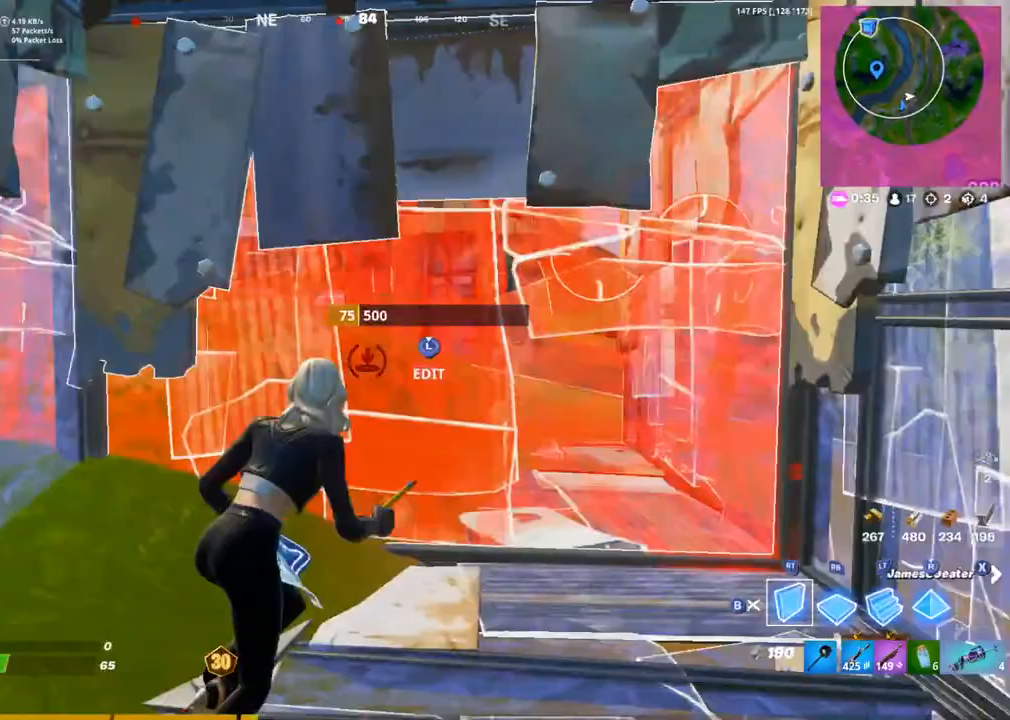
{"buttons": ["CROSS"], "left_stick": "left", "right_stick": "up", "events": [[33, "left_stick", "down-right"], [117, "left_stick", "down-left"], [117, "right_stick", "down-left"], [183, "R2", "down"], [183, "right_stick", "center"], [300, "L2", "down"], [300, "left_stick", "left"], [350, "R2", "up"], [350, "right_stick", "left"], [417, "L2", "up"], [450, "right_stick", "up"]]}
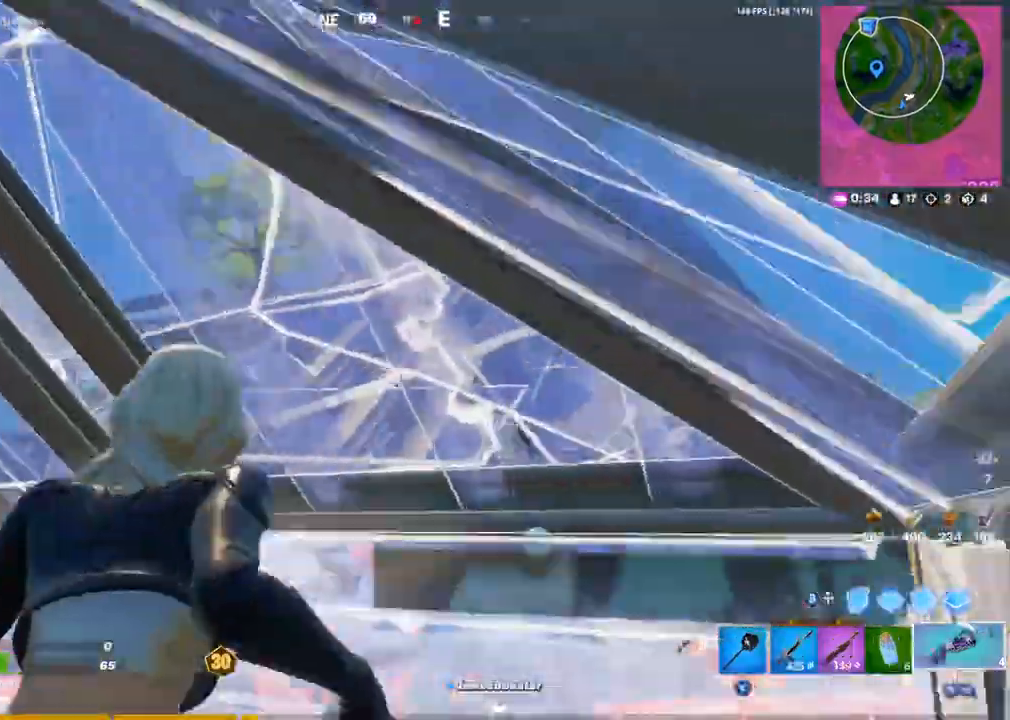
{"buttons": ["CROSS"], "left_stick": "up", "right_stick": "center", "events": [[50, "right_stick", "center"], [133, "L3", "down"], [133, "left_stick", "up-left"], [183, "R2", "down"], [233, "R2", "up"], [267, "L3", "up"], [267, "left_stick", "up"], [333, "CIRCLE", "down"], [333, "CROSS", "up"], [433, "CIRCLE", "up"], [500, "CROSS", "down"]]}
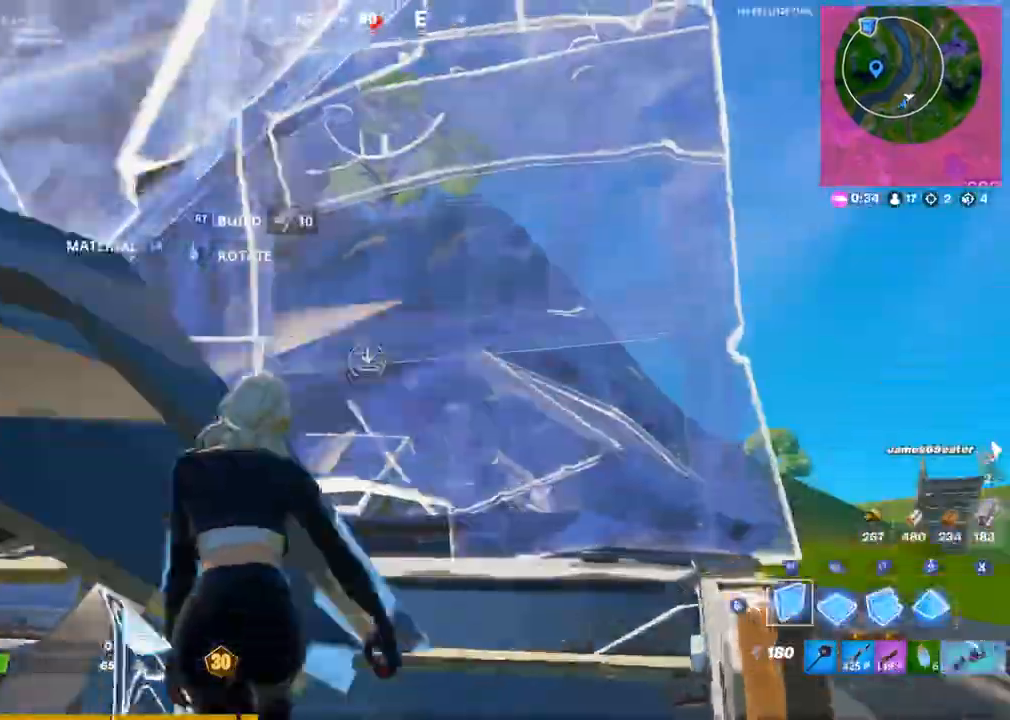
{"buttons": ["CROSS", "R1"], "left_stick": "up-right", "right_stick": "center", "events": [[50, "L2", "down"], [67, "R3", "down"], [117, "L2", "up"], [167, "left_stick", "up-right"], [183, "R3", "up"], [200, "R2", "down"], [217, "right_stick", "left"], [333, "R1", "down"], [333, "right_stick", "right"], [383, "R2", "up"], [433, "right_stick", "center"]]}
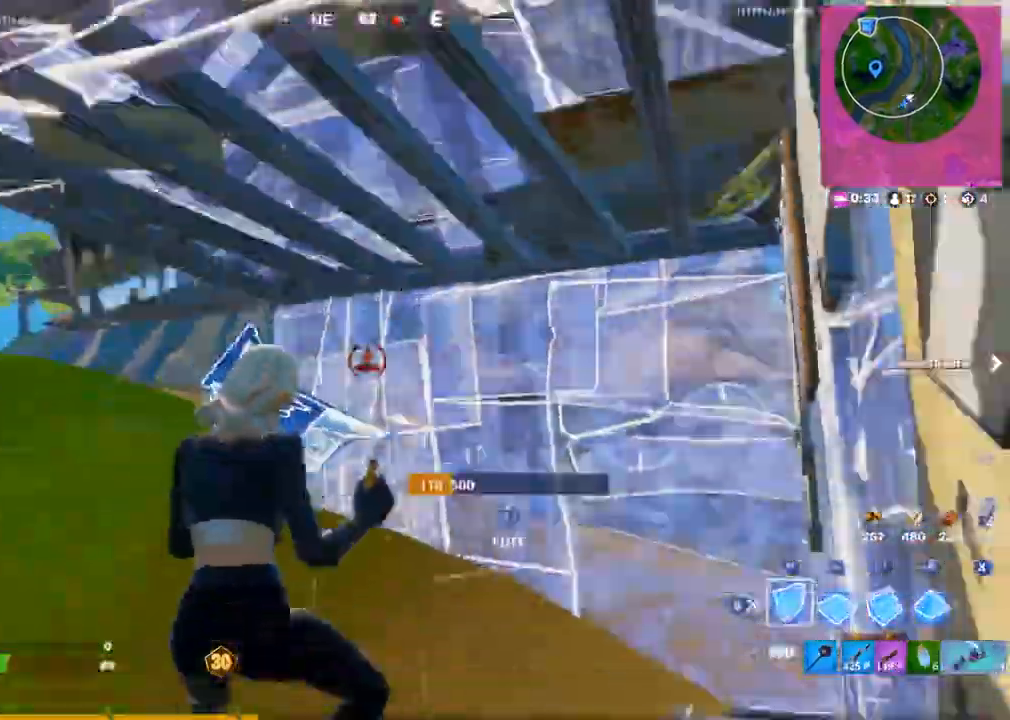
{"buttons": ["CROSS", "R2"], "left_stick": "up", "right_stick": "right", "events": [[50, "left_stick", "up"], [183, "right_stick", "right"], [283, "R1", "up"], [300, "right_stick", "left"], [350, "R2", "down"], [417, "right_stick", "right"]]}
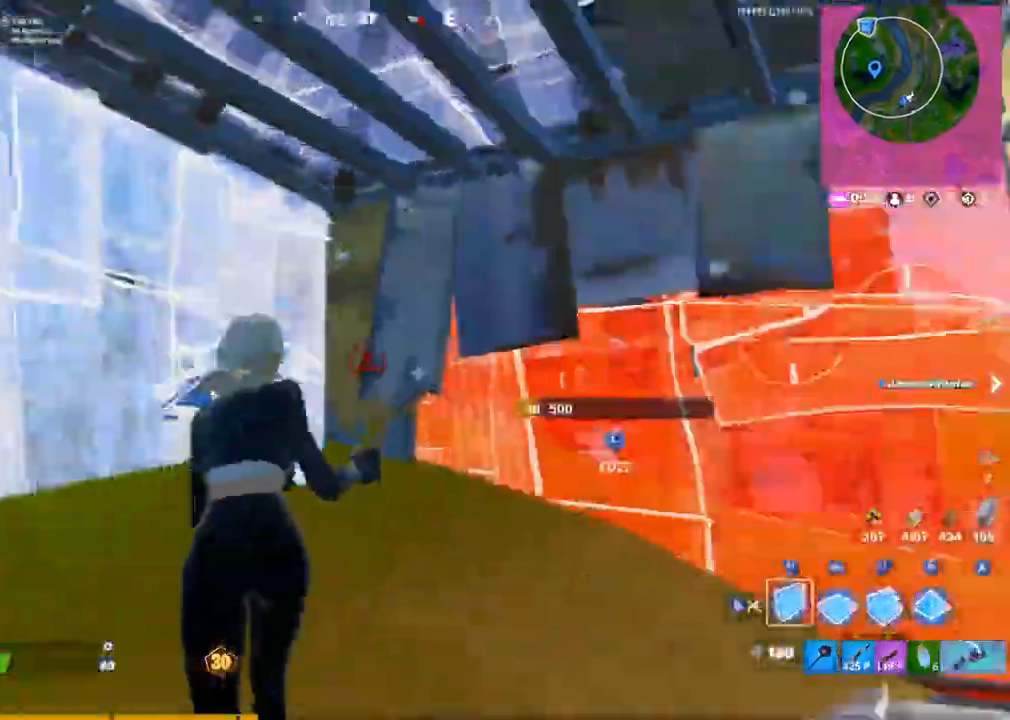
{"buttons": [], "left_stick": "down-right", "right_stick": "right", "events": [[33, "left_stick", "down-right"], [133, "left_stick", "down"], [133, "right_stick", "center"], [150, "R2", "up"], [250, "L2", "down"], [283, "R2", "down"], [317, "right_stick", "right"], [350, "R2", "up"], [383, "L2", "up"], [417, "left_stick", "down-right"], [500, "CROSS", "up"]]}
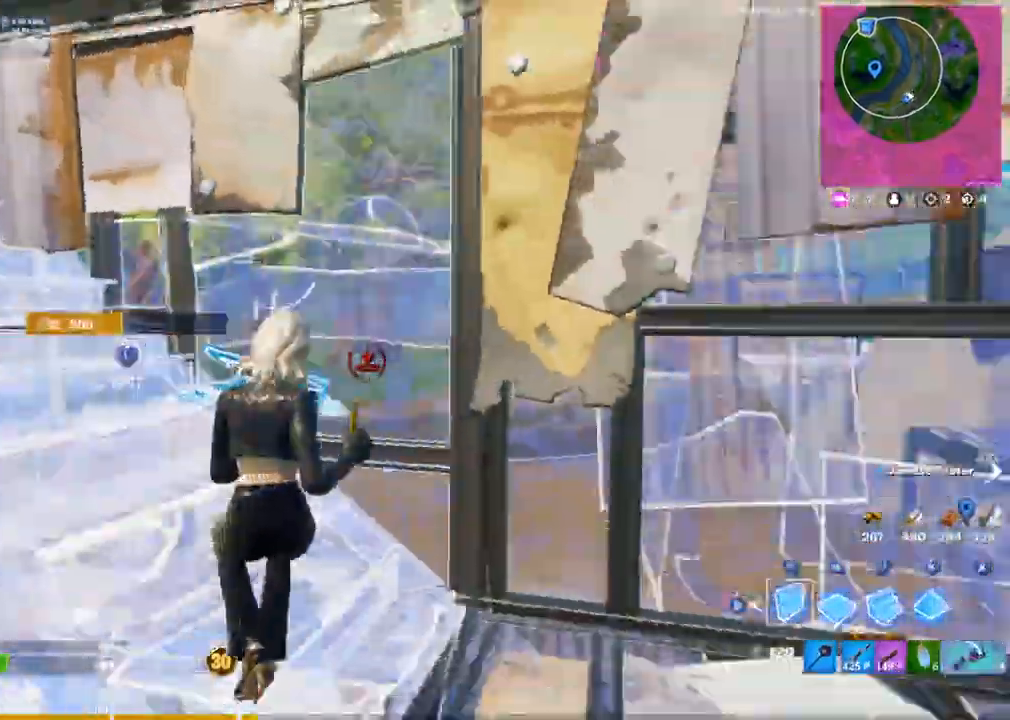
{"buttons": ["CROSS", "R2"], "left_stick": "down-right", "right_stick": "right", "events": [[50, "CIRCLE", "down"], [50, "CROSS", "down"], [83, "left_stick", "up-right"], [133, "CIRCLE", "up"], [133, "CROSS", "up"], [183, "CROSS", "down"], [283, "CIRCLE", "down"], [367, "CIRCLE", "up"], [383, "R2", "down"], [433, "left_stick", "down-right"]]}
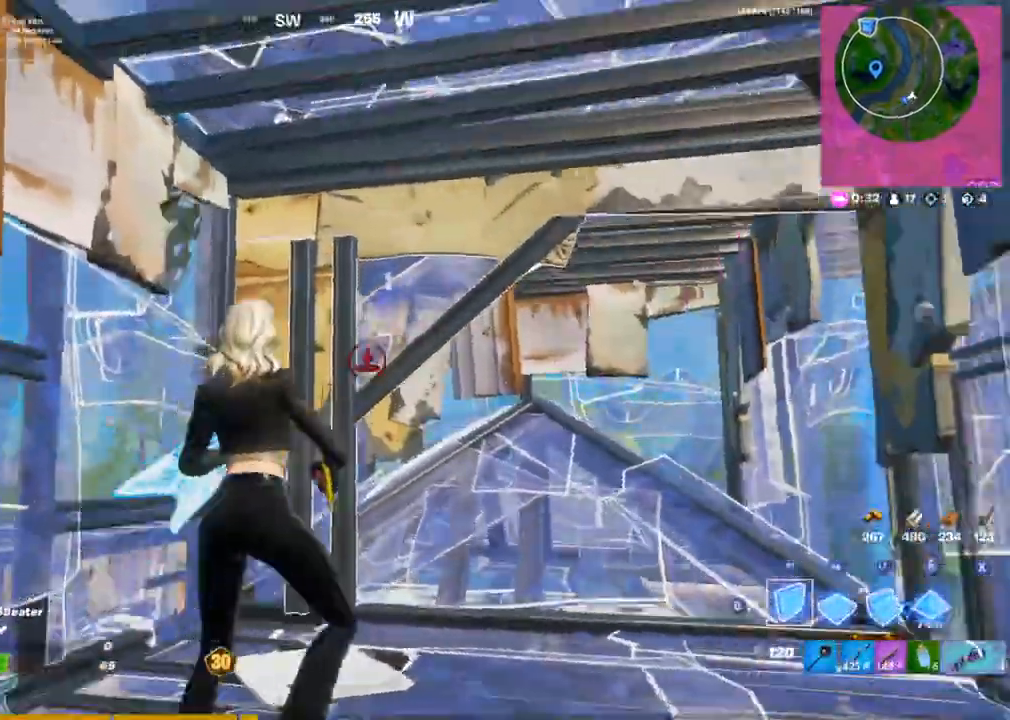
{"buttons": ["CROSS", "L2"], "left_stick": "down", "right_stick": "center", "events": [[17, "R2", "up"], [67, "L3", "down"], [67, "left_stick", "up-left"], [133, "R3", "down"], [133, "left_stick", "down"], [133, "right_stick", "center"], [167, "CIRCLE", "down"], [217, "L3", "up"], [233, "R3", "up"], [250, "CIRCLE", "up"], [367, "R2", "down"], [417, "R2", "up"], [450, "L2", "down"]]}
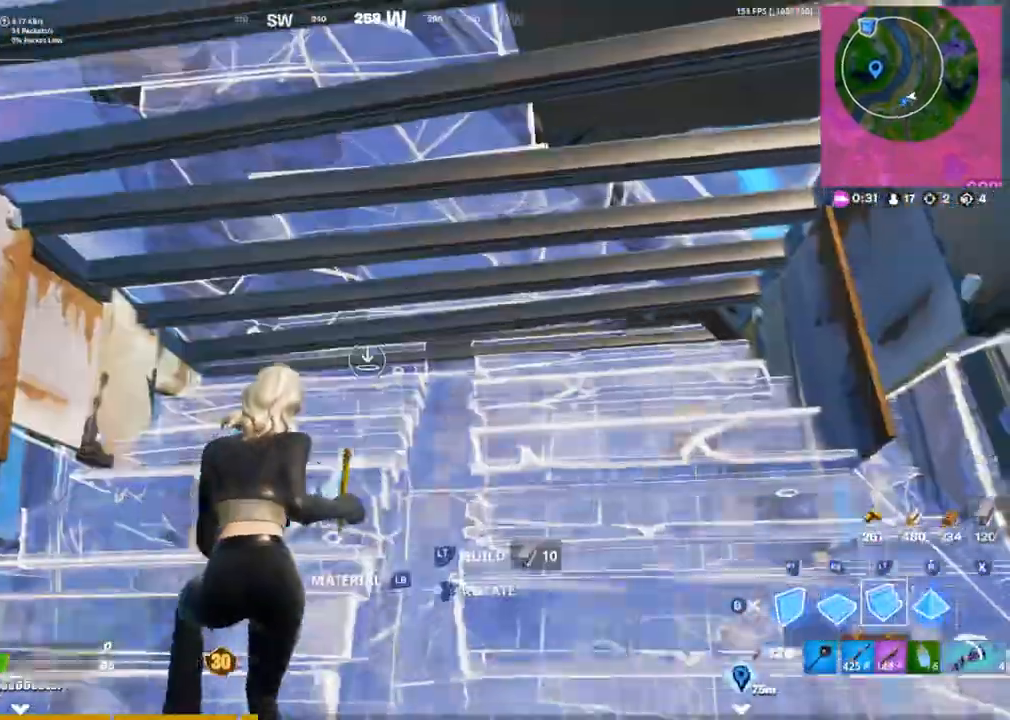
{"buttons": ["CROSS"], "left_stick": "up-right", "right_stick": "center", "events": [[17, "R3", "down"], [50, "L2", "up"], [83, "CIRCLE", "down"], [83, "CROSS", "up"], [83, "right_stick", "down"], [133, "CROSS", "down"], [133, "R3", "up"], [167, "CIRCLE", "up"], [217, "left_stick", "center"], [233, "right_stick", "center"], [317, "left_stick", "up-right"], [383, "R2", "down"], [400, "L1", "down"], [467, "R2", "up"], [500, "L1", "up"]]}
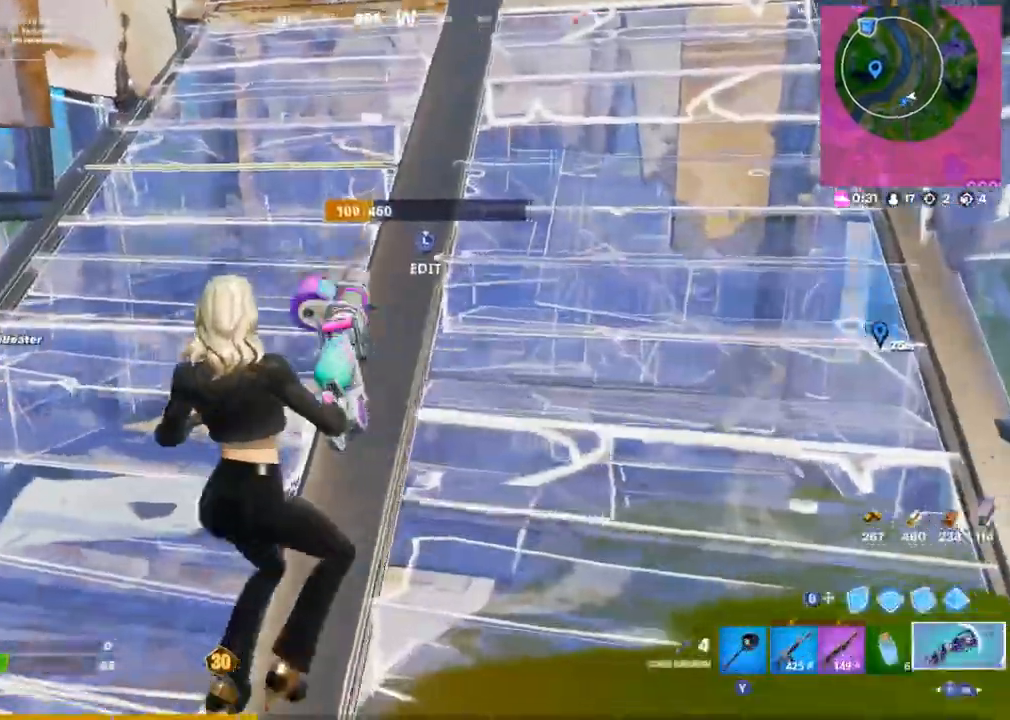
{"buttons": ["CROSS"], "left_stick": "up-right", "right_stick": "center", "events": [[133, "left_stick", "down-right"], [183, "R2", "down"], [250, "left_stick", "left"], [283, "R2", "up"], [350, "R2", "down"], [367, "L1", "down"], [383, "left_stick", "up-right"], [433, "R2", "up"], [450, "L1", "up"]]}
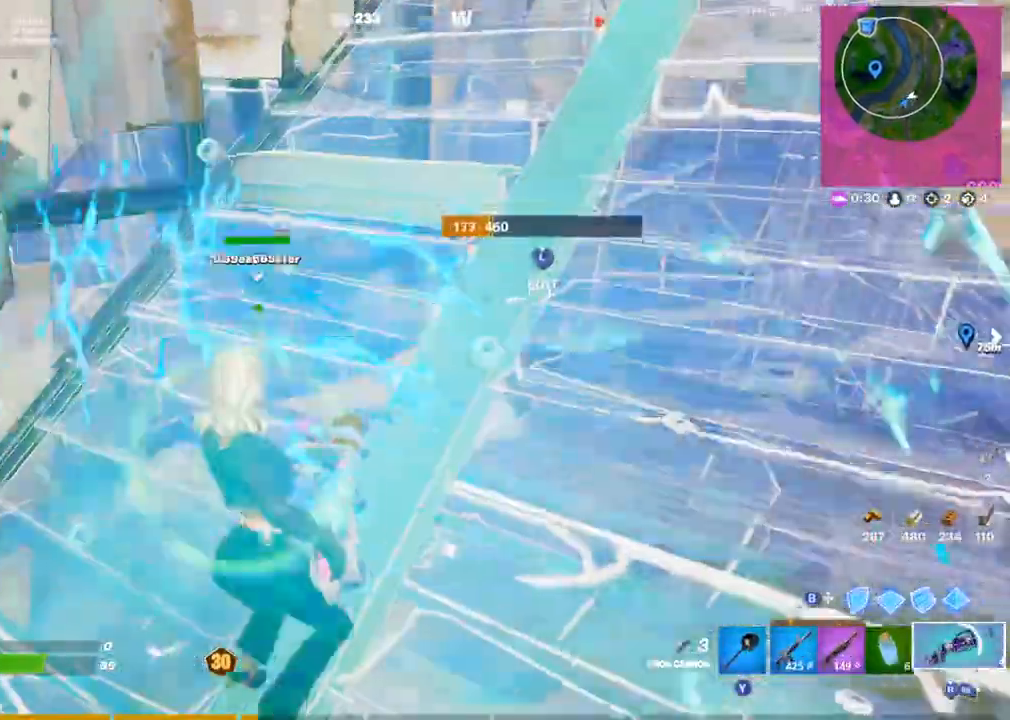
{"buttons": ["R2"], "left_stick": "center", "right_stick": "center", "events": [[17, "R2", "down"], [33, "left_stick", "up-left"], [100, "R2", "up"], [133, "left_stick", "right"], [183, "R2", "down"], [217, "CROSS", "up"], [250, "R2", "up"], [283, "left_stick", "up-left"], [317, "L1", "down"], [333, "R2", "down"], [400, "L1", "up"], [400, "R2", "up"], [400, "left_stick", "right"], [483, "R2", "down"], [500, "left_stick", "center"]]}
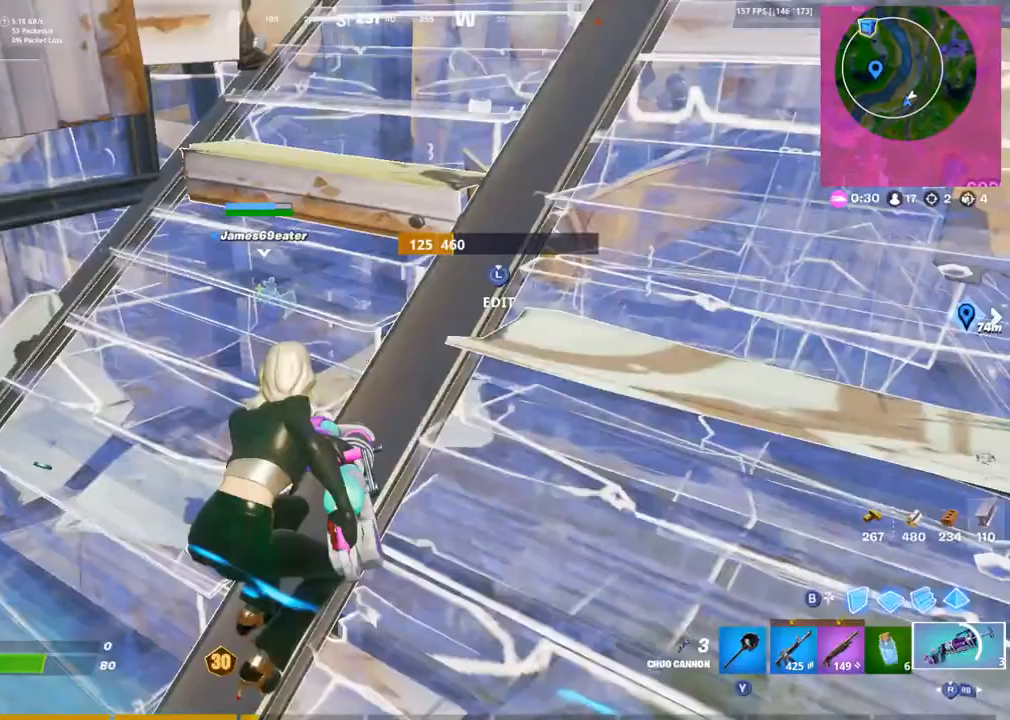
{"buttons": ["R2"], "left_stick": "down-right", "right_stick": "center", "events": [[33, "R2", "up"], [33, "left_stick", "up-left"], [133, "left_stick", "down-right"], [250, "left_stick", "left"], [367, "left_stick", "down-right"], [450, "R2", "down"]]}
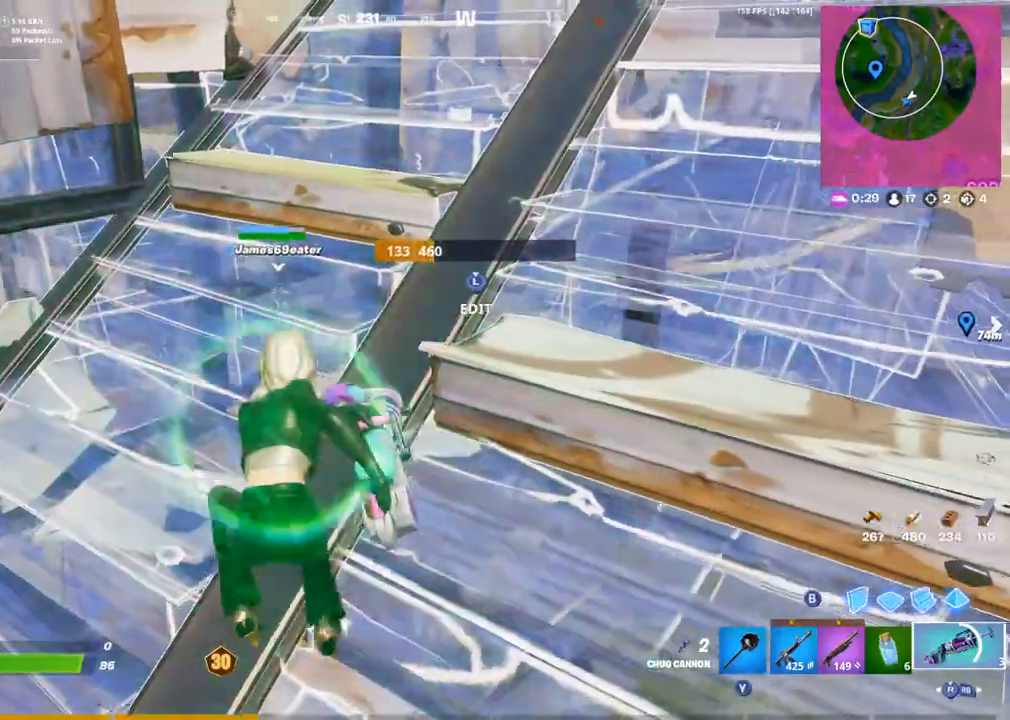
{"buttons": ["R3"], "left_stick": "up", "right_stick": "center", "events": [[17, "R2", "up"], [67, "left_stick", "right"], [150, "right_stick", "up-left"], [167, "L3", "down"], [200, "R2", "down"], [217, "right_stick", "right"], [300, "L3", "up"], [333, "right_stick", "up-left"], [383, "R2", "up"], [400, "CIRCLE", "down"], [417, "left_stick", "up"], [450, "CIRCLE", "up"], [450, "R3", "down"], [450, "right_stick", "center"]]}
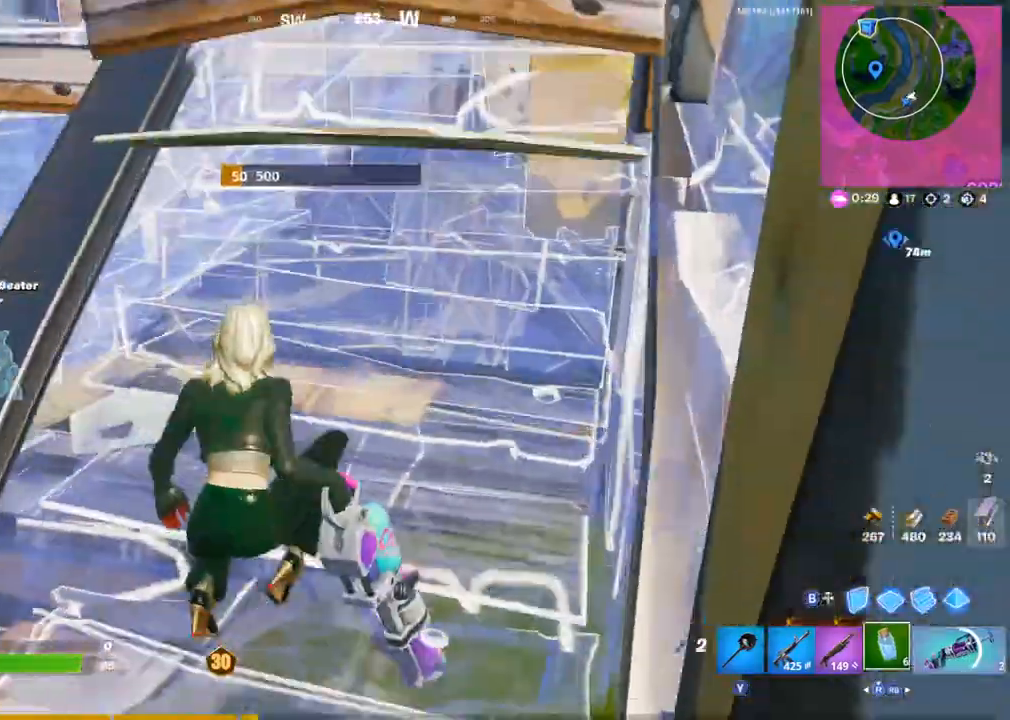
{"buttons": [], "left_stick": "center", "right_stick": "center"}
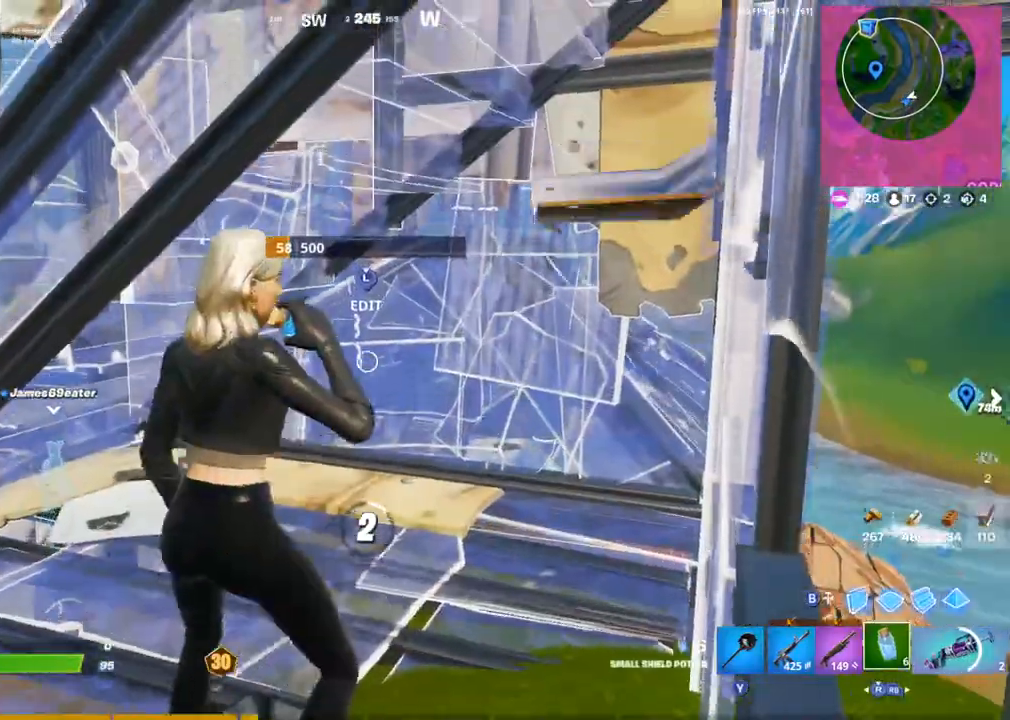
{"buttons": ["L1", "L2"], "left_stick": "center", "right_stick": "center", "events": [[17, "right_stick", "right"], [367, "right_stick", "center"], [383, "L1", "down"], [483, "L2", "down"]]}
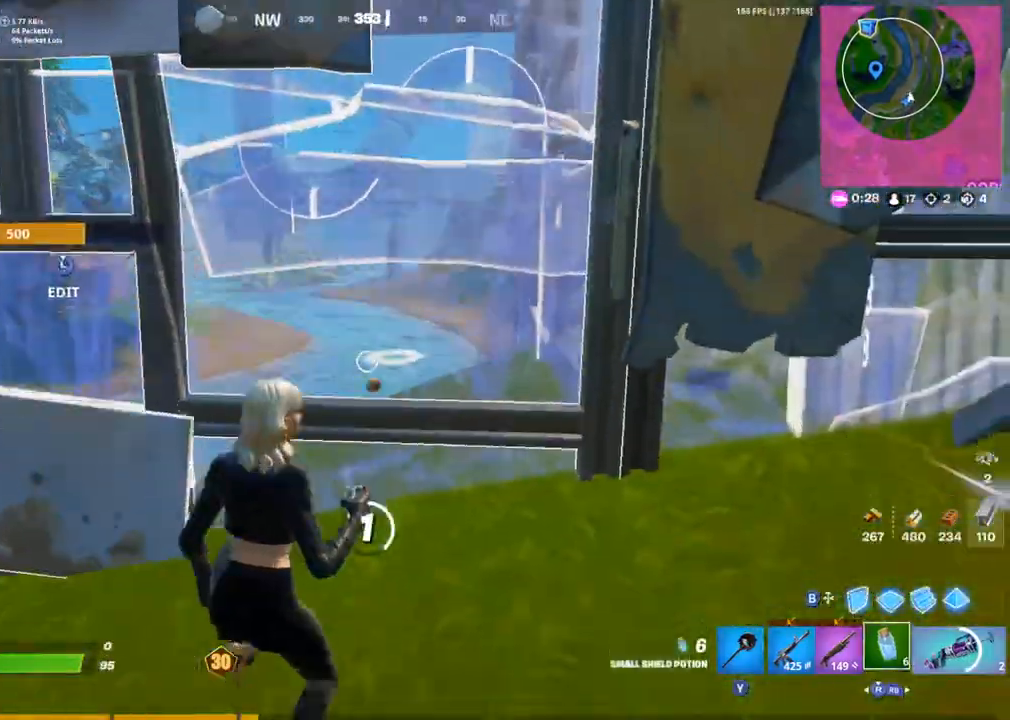
{"buttons": [], "left_stick": "center", "right_stick": "center", "events": [[83, "L2", "up"], [117, "L1", "up"], [150, "DPAD_UP", "down"], [233, "DPAD_UP", "up"], [300, "DPAD_UP", "down"], [383, "DPAD_UP", "up"]]}
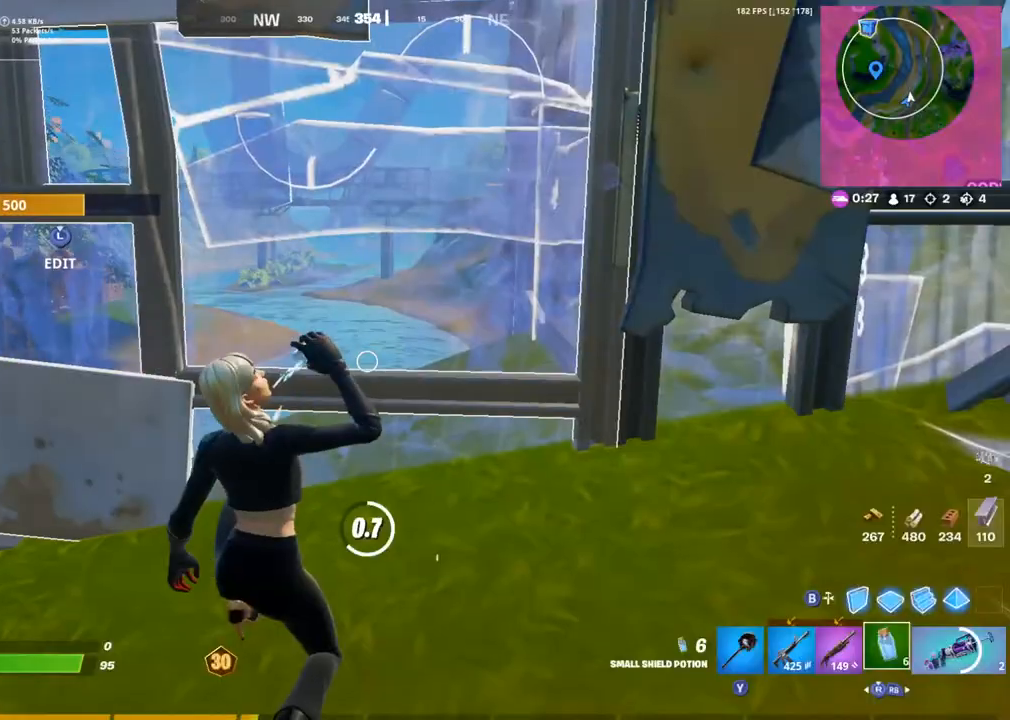
{"buttons": ["R2"], "left_stick": "center", "right_stick": "center", "events": [[83, "R2", "down"], [167, "R2", "up"], [283, "R2", "down"], [350, "R2", "up"], [483, "R2", "down"]]}
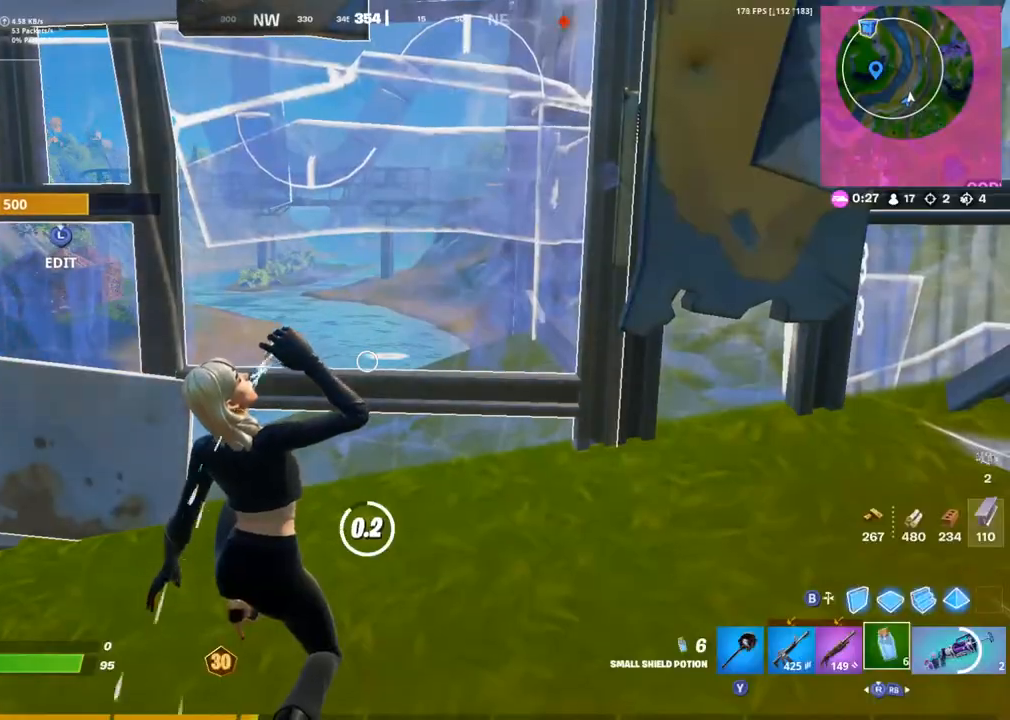
{"buttons": ["R2"], "left_stick": "center", "right_stick": "left", "events": [[50, "R2", "up"], [50, "left_stick", "right"], [100, "left_stick", "center"], [117, "R2", "down"], [250, "R2", "up"], [317, "R2", "down"], [400, "R2", "up"], [417, "right_stick", "left"], [483, "R2", "down"]]}
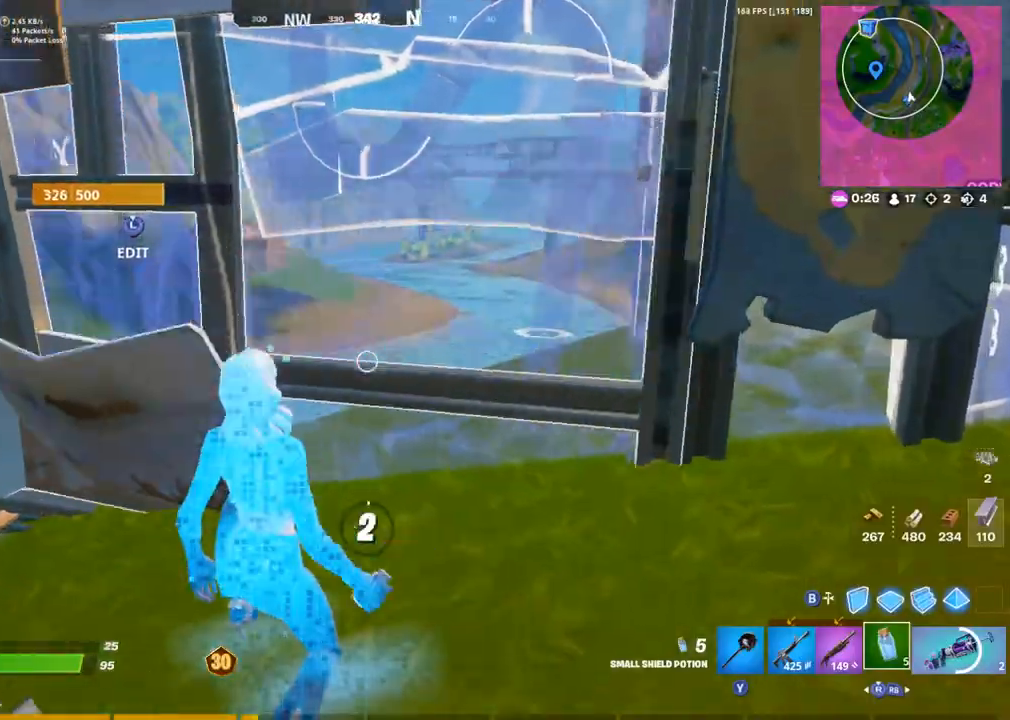
{"buttons": [], "left_stick": "center", "right_stick": "center", "events": [[17, "L1", "down"], [67, "R2", "up"], [67, "right_stick", "center"], [133, "L1", "up"], [150, "R2", "down"], [233, "R2", "up"]]}
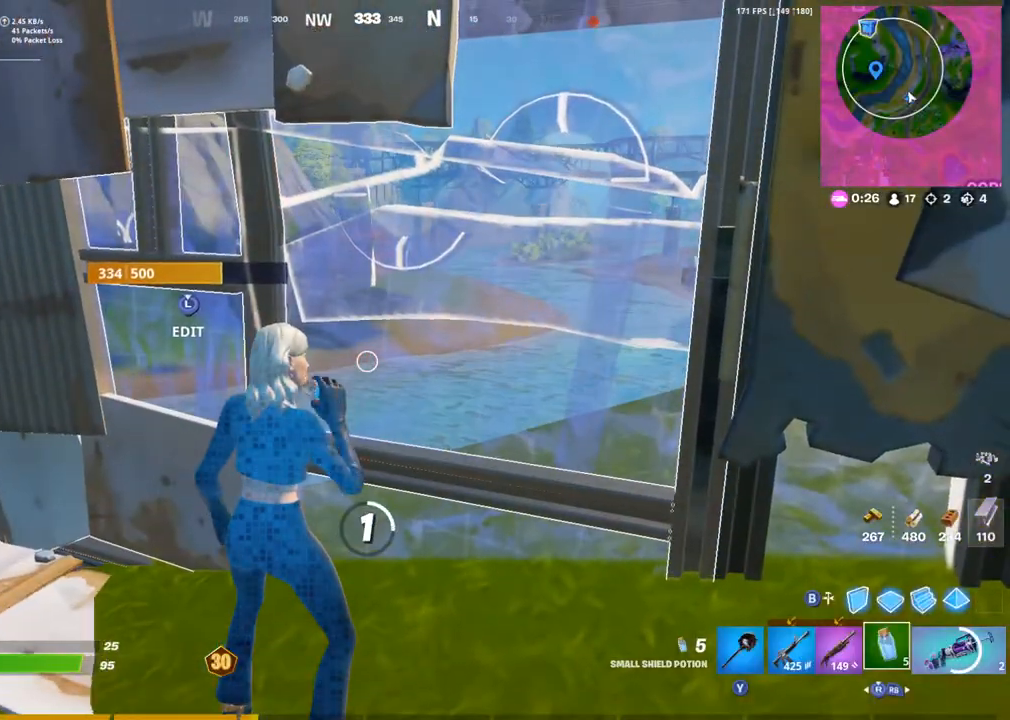
{"buttons": [], "left_stick": "center", "right_stick": "center", "events": [[117, "right_stick", "left"], [350, "L1", "down"], [433, "right_stick", "center"], [483, "L1", "up"]]}
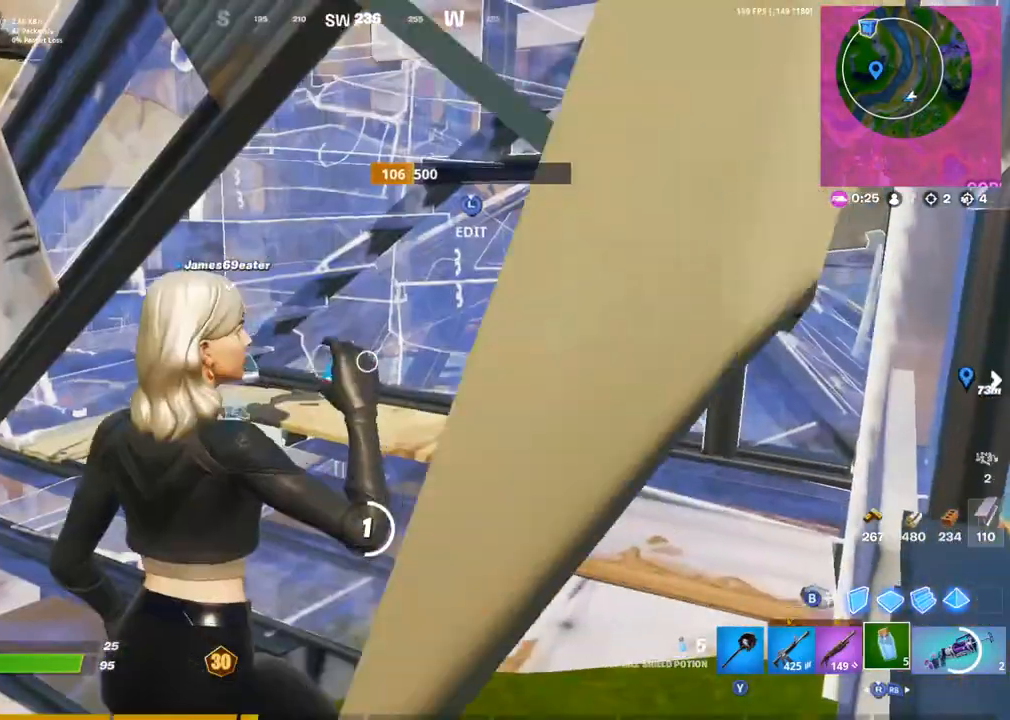
{"buttons": [], "left_stick": "center", "right_stick": "center", "events": [[350, "L1", "down"], [433, "L1", "up"]]}
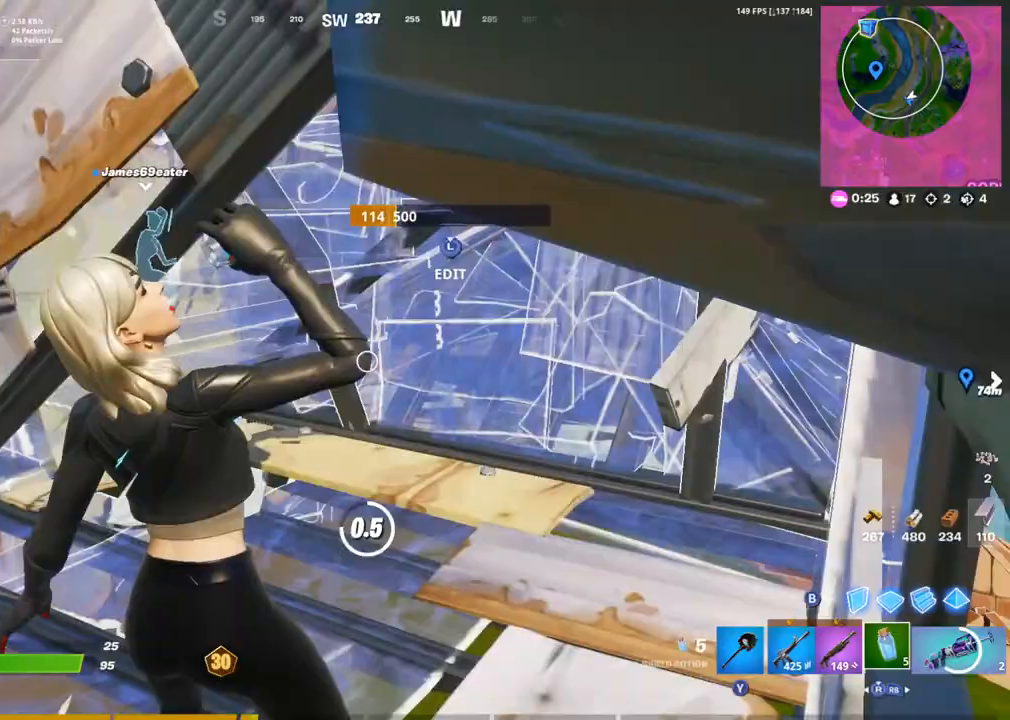
{"buttons": [], "left_stick": "center", "right_stick": "center", "events": []}
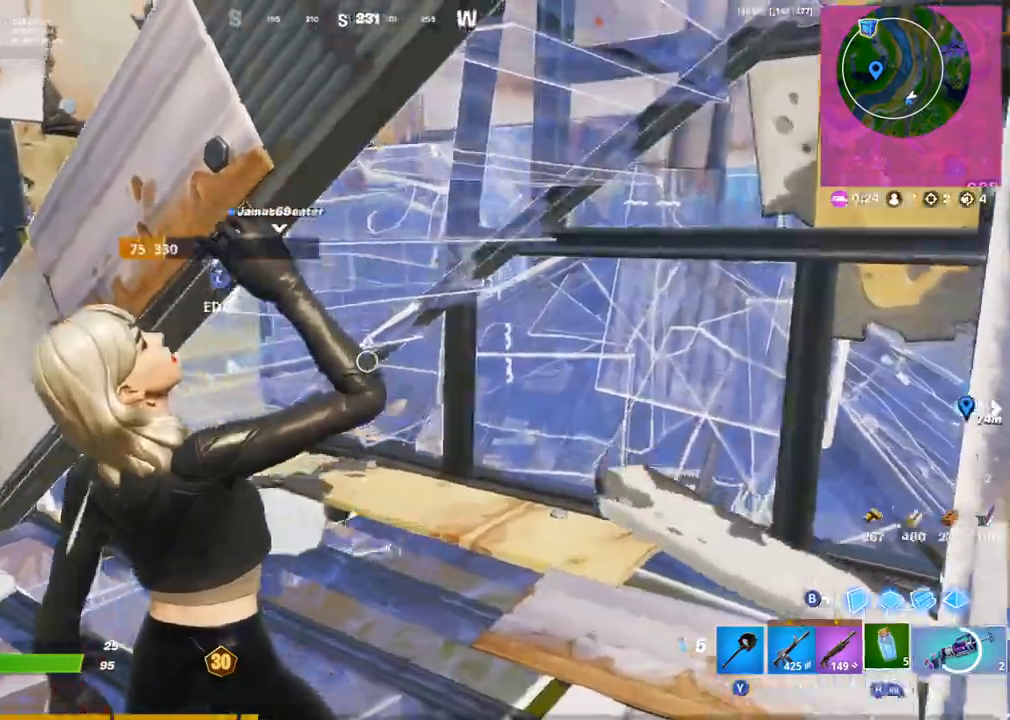
{"buttons": ["L3"], "left_stick": "up", "right_stick": "up-left", "events": [[83, "left_stick", "up-right"], [117, "right_stick", "right"], [250, "right_stick", "center"], [317, "left_stick", "up"], [483, "right_stick", "up-left"], [500, "L3", "down"]]}
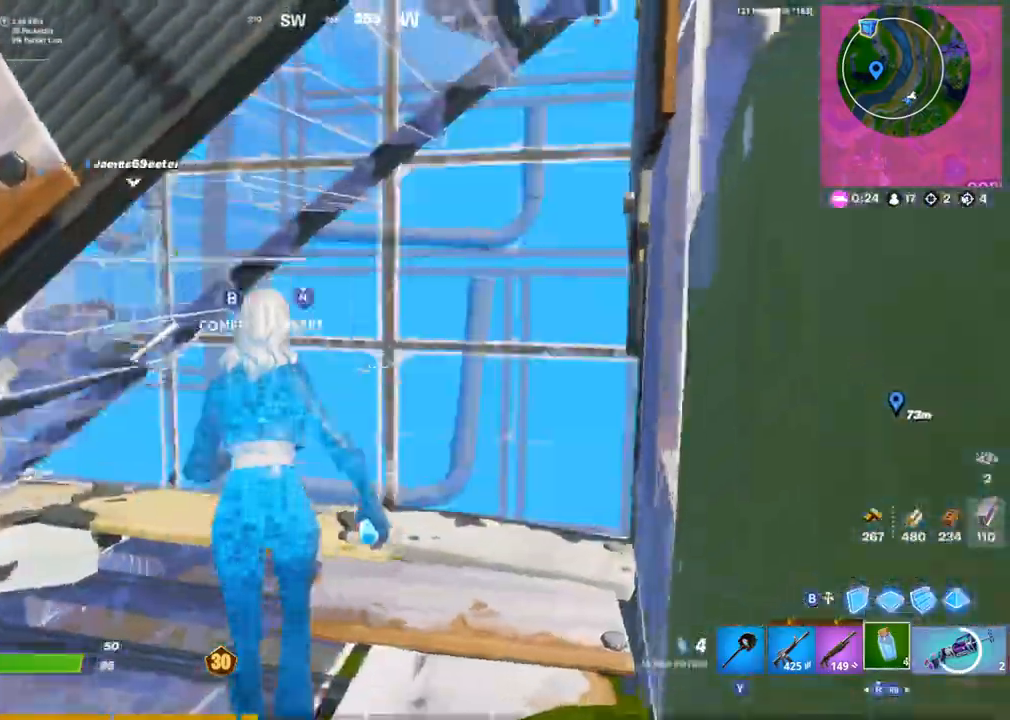
{"buttons": [], "left_stick": "up-right", "right_stick": "center", "events": [[50, "R2", "down"], [67, "right_stick", "down-right"], [83, "L3", "up"], [83, "left_stick", "up-right"], [117, "right_stick", "up-right"], [167, "right_stick", "up-left"], [217, "right_stick", "down-left"], [233, "CIRCLE", "down"], [233, "R2", "up"], [317, "right_stick", "center"], [350, "CIRCLE", "up"], [350, "R1", "down"], [417, "R1", "up"]]}